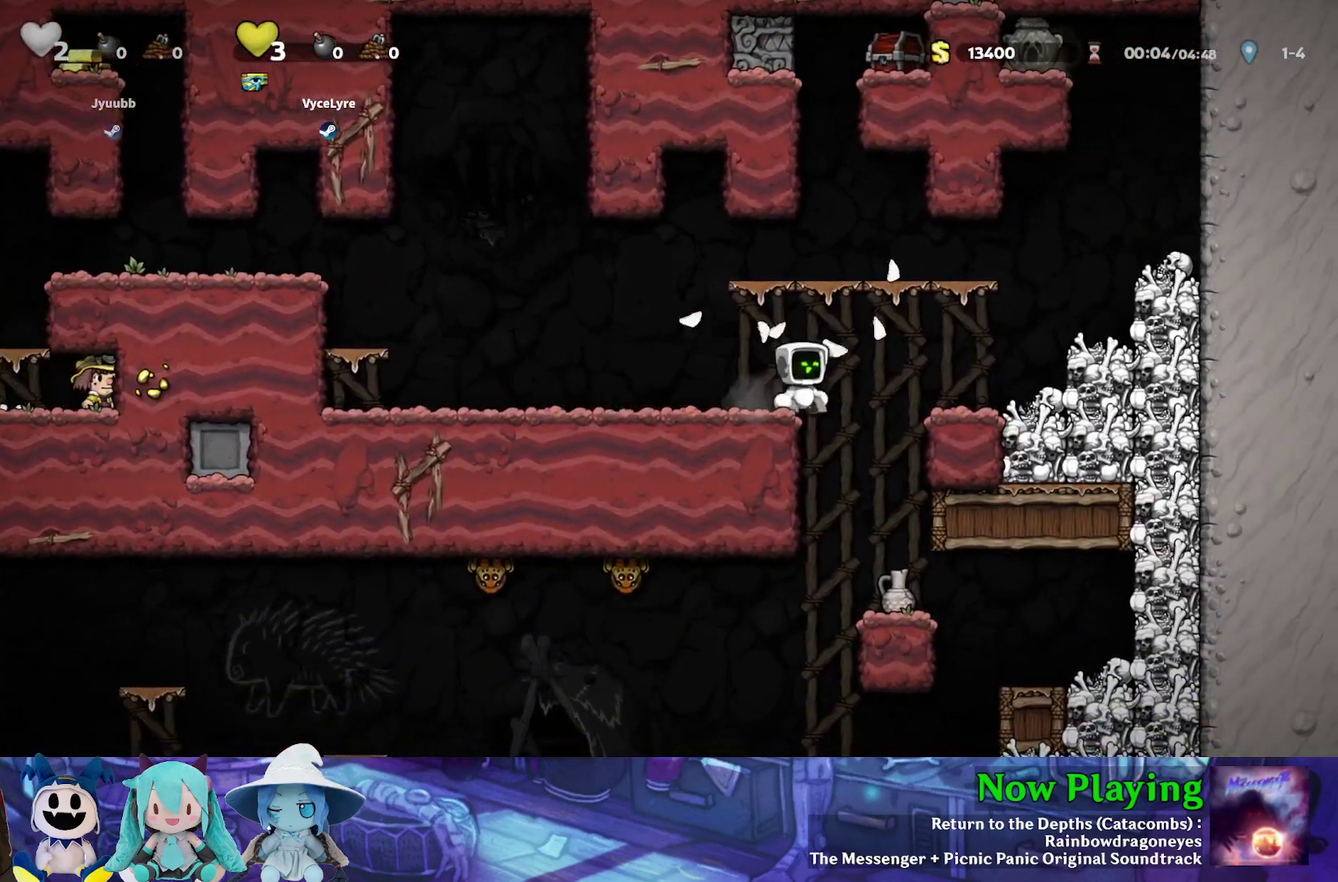
Gameplay with a controller (Nintendo layout); each line is a JSON object with the inputs held at the frame after it (dt_ms = milliseconds from this image to that frame). "events" lists button and stick changes between this image and that frame as [ms after this image, input, new state], when the widget could be followed in between. Not read: L3 R3.
{"dt_ms": 500, "buttons": ["DPAD_DOWN"], "left_stick": "center", "right_stick": "center", "events": [[83, "Y", "up"], [167, "DPAD_RIGHT", "up"], [450, "DPAD_DOWN", "down"]]}
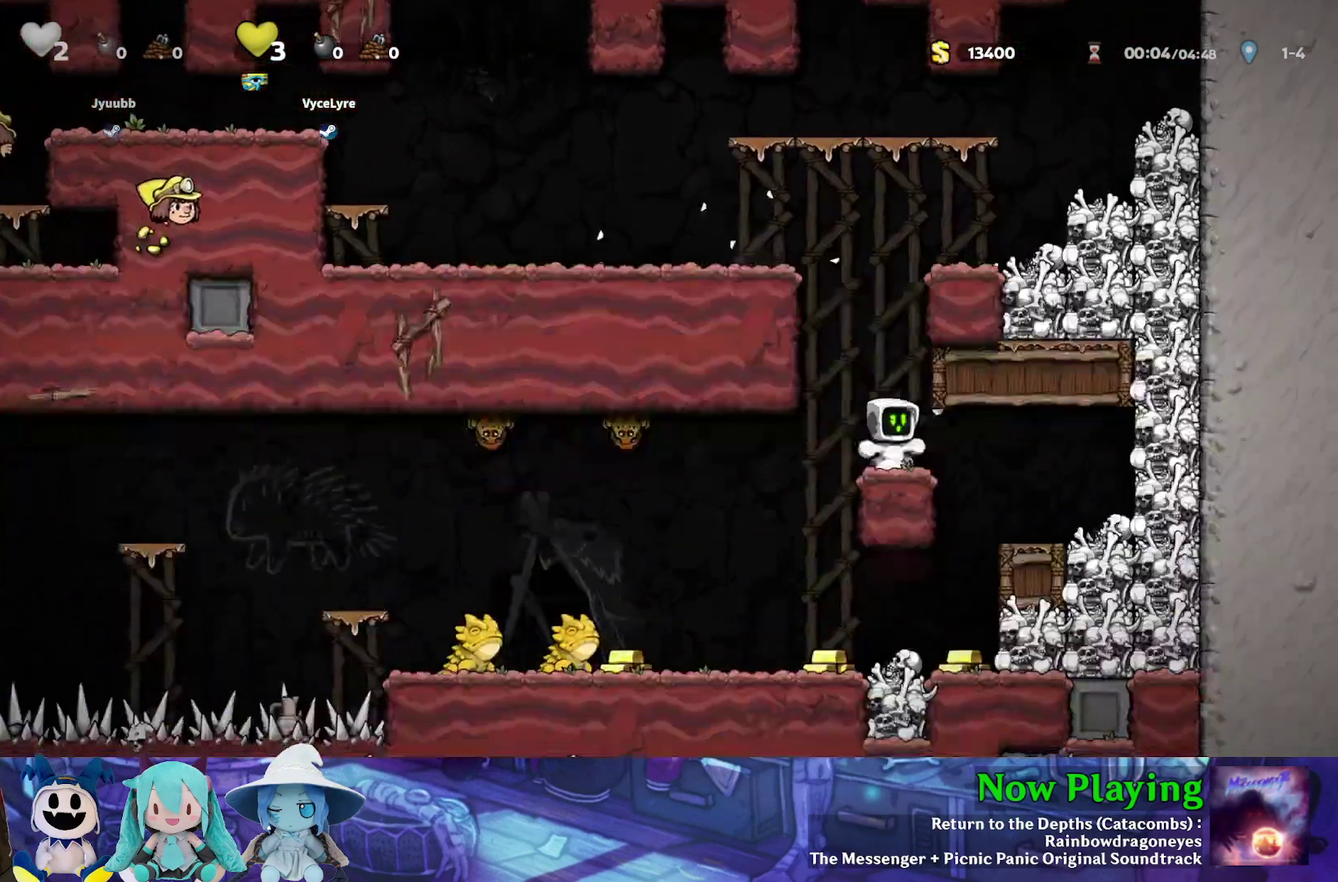
{"dt_ms": 300, "buttons": ["A", "DPAD_RIGHT"], "left_stick": "center", "right_stick": "center", "events": [[33, "A", "down"], [117, "DPAD_DOWN", "up"], [117, "DPAD_RIGHT", "down"], [150, "A", "up"], [233, "A", "down"]]}
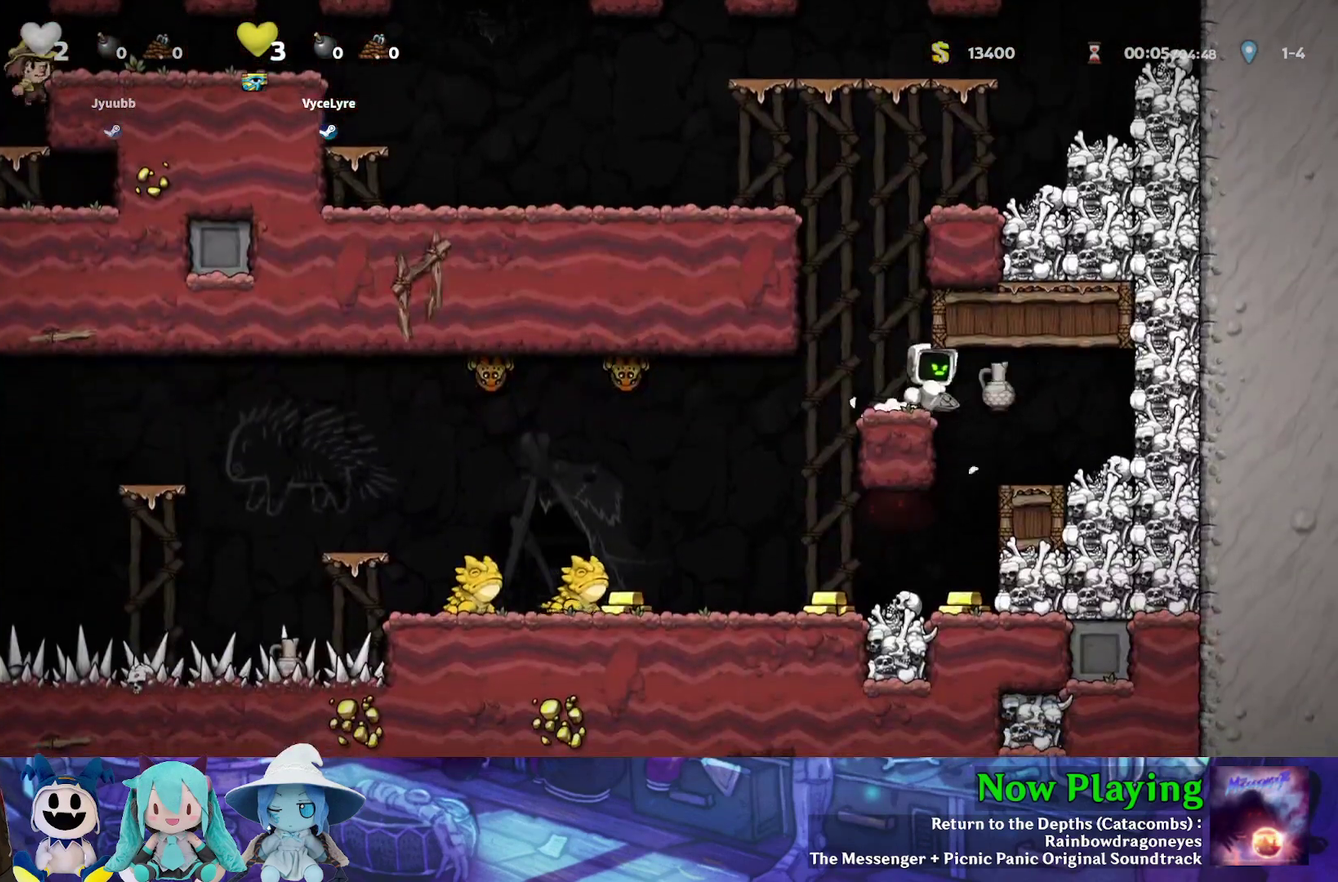
{"dt_ms": 700, "buttons": ["A", "DPAD_RIGHT"], "left_stick": "center", "right_stick": "center", "events": [[33, "A", "up"], [233, "DPAD_RIGHT", "up"], [633, "A", "down"], [683, "DPAD_RIGHT", "down"]]}
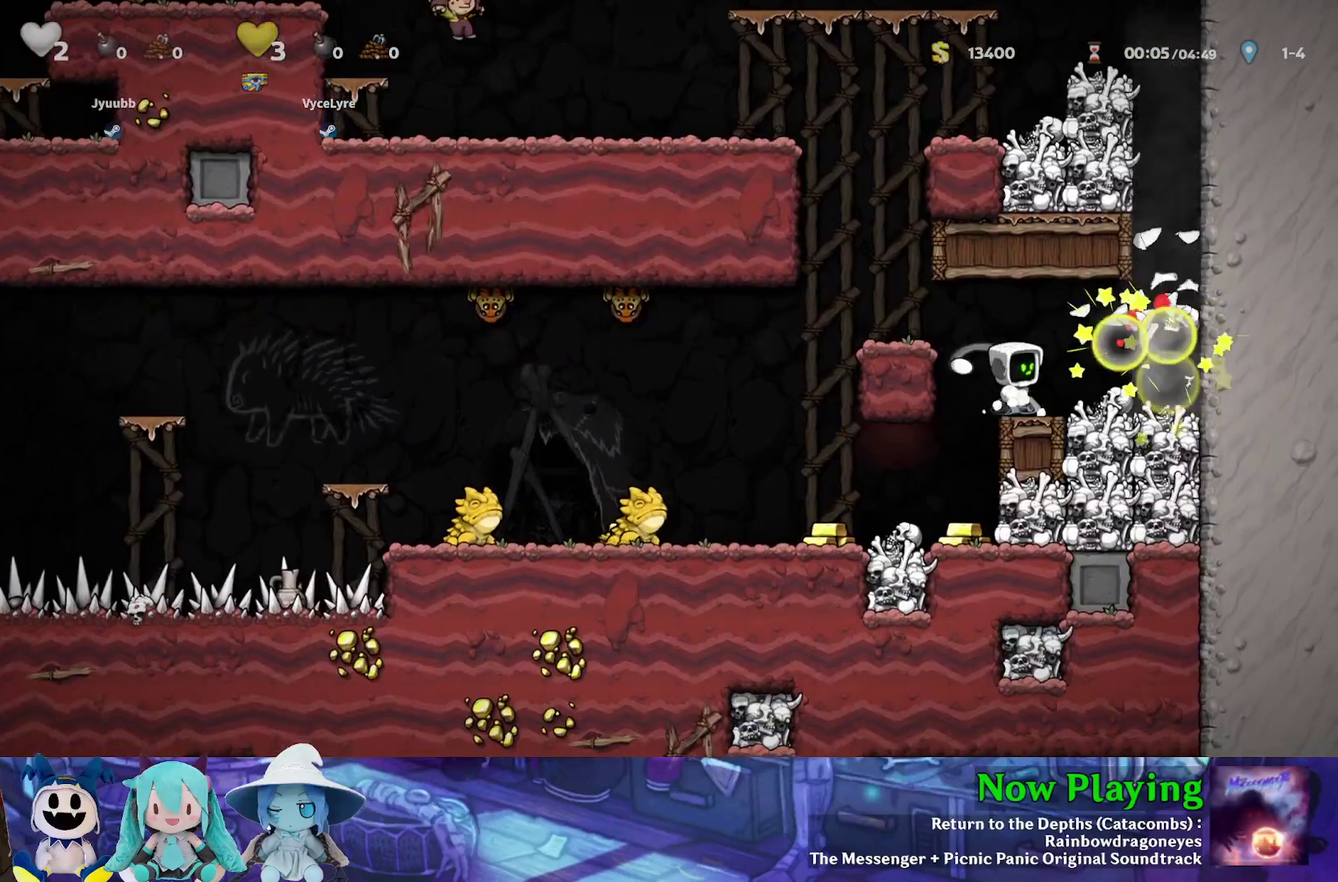
{"dt_ms": 700, "buttons": ["Y"], "left_stick": "center", "right_stick": "center", "events": [[50, "B", "down"], [50, "DPAD_RIGHT", "up"], [217, "A", "up"], [217, "B", "up"], [667, "Y", "down"]]}
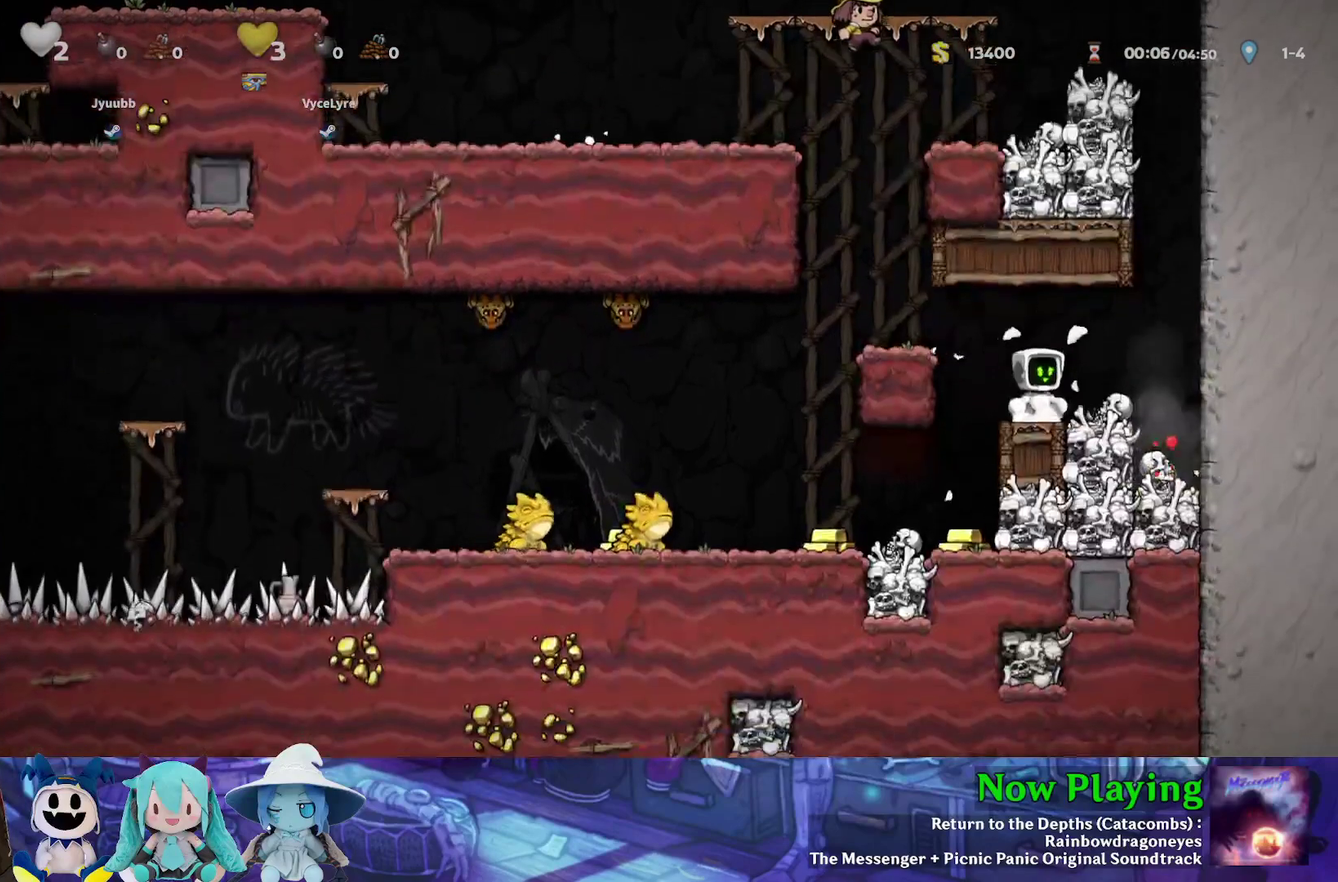
{"dt_ms": 300, "buttons": [], "left_stick": "center", "right_stick": "center", "events": [[183, "DPAD_LEFT", "down"], [183, "Y", "up"], [267, "DPAD_LEFT", "up"]]}
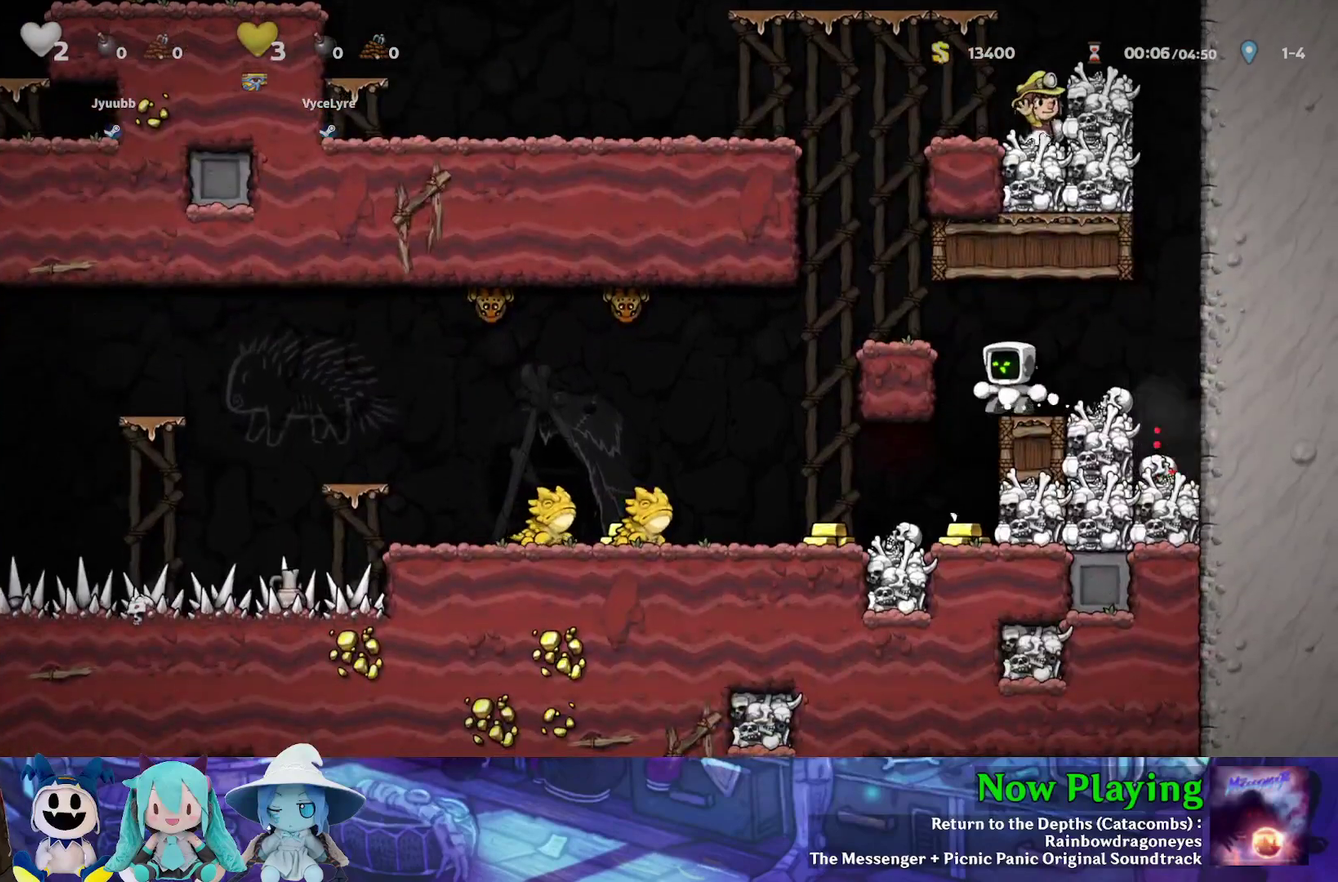
{"dt_ms": 300, "buttons": [], "left_stick": "center", "right_stick": "center", "events": [[150, "DPAD_LEFT", "down"], [250, "DPAD_LEFT", "up"]]}
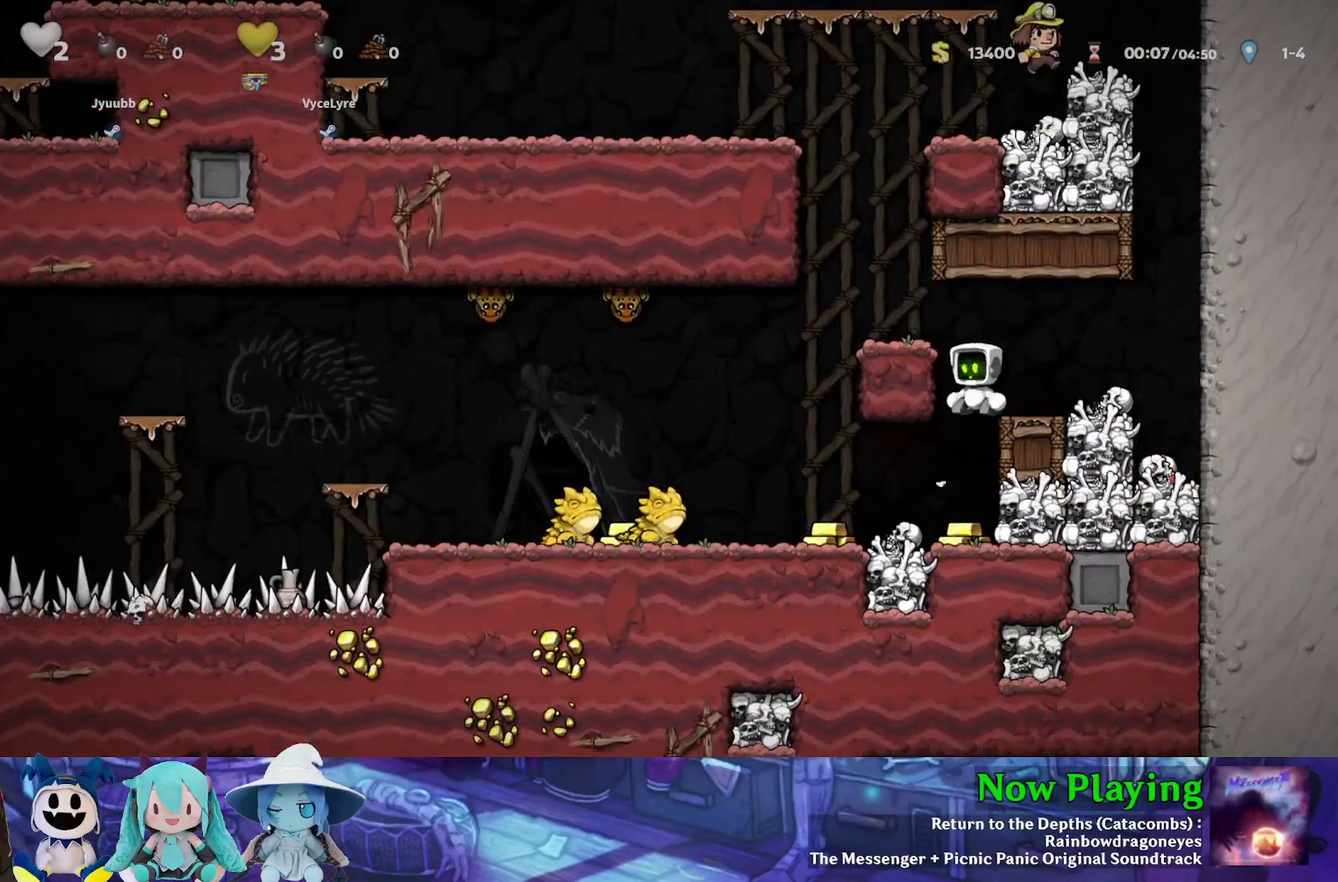
{"dt_ms": 700, "buttons": ["B", "Y", "DPAD_RIGHT"], "left_stick": "center", "right_stick": "center", "events": [[383, "B", "down"], [383, "Y", "down"], [533, "DPAD_RIGHT", "down"], [583, "B", "up"], [683, "B", "down"]]}
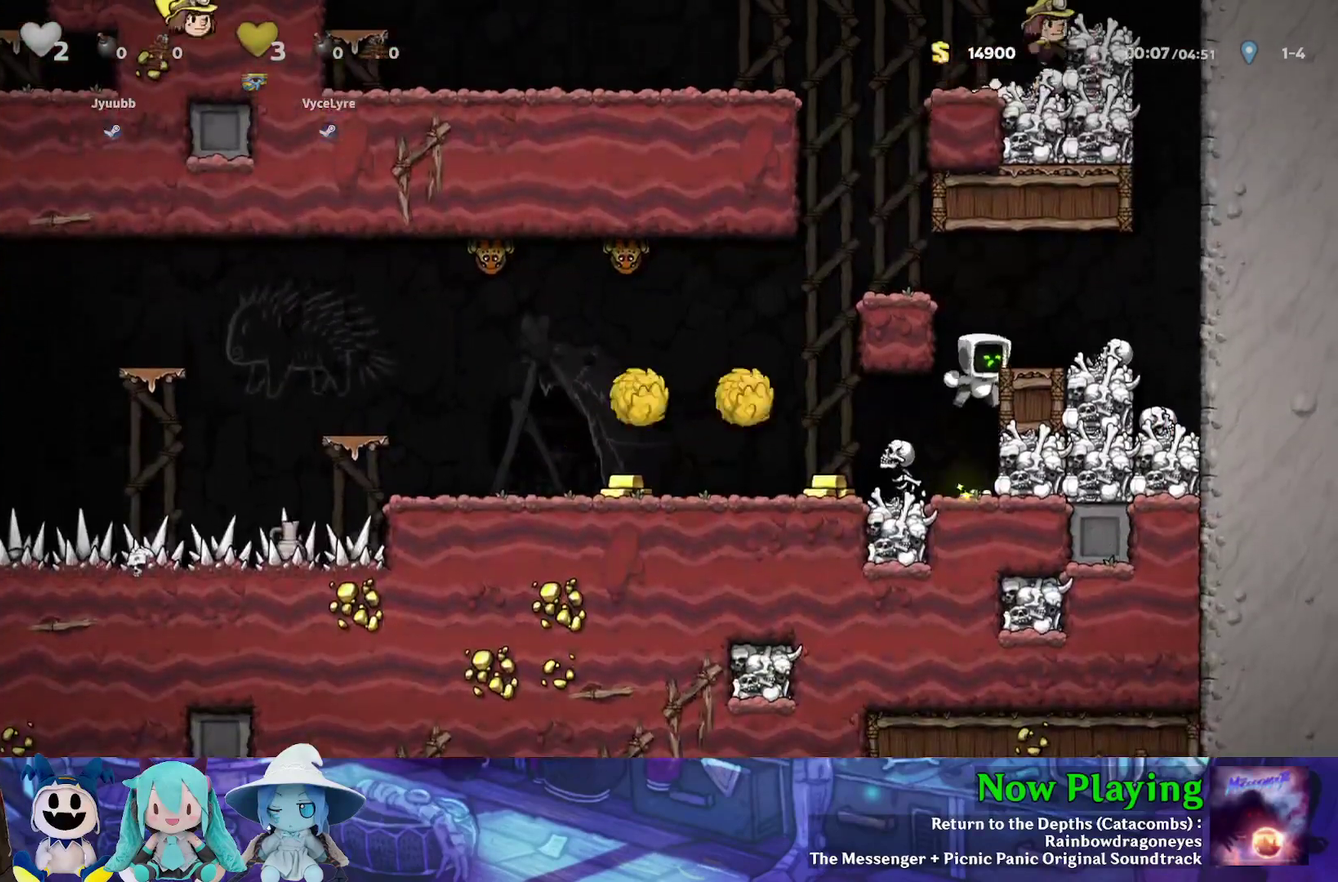
{"dt_ms": 400, "buttons": [], "left_stick": "center", "right_stick": "center", "events": [[83, "B", "up"], [83, "Y", "up"], [267, "DPAD_RIGHT", "up"]]}
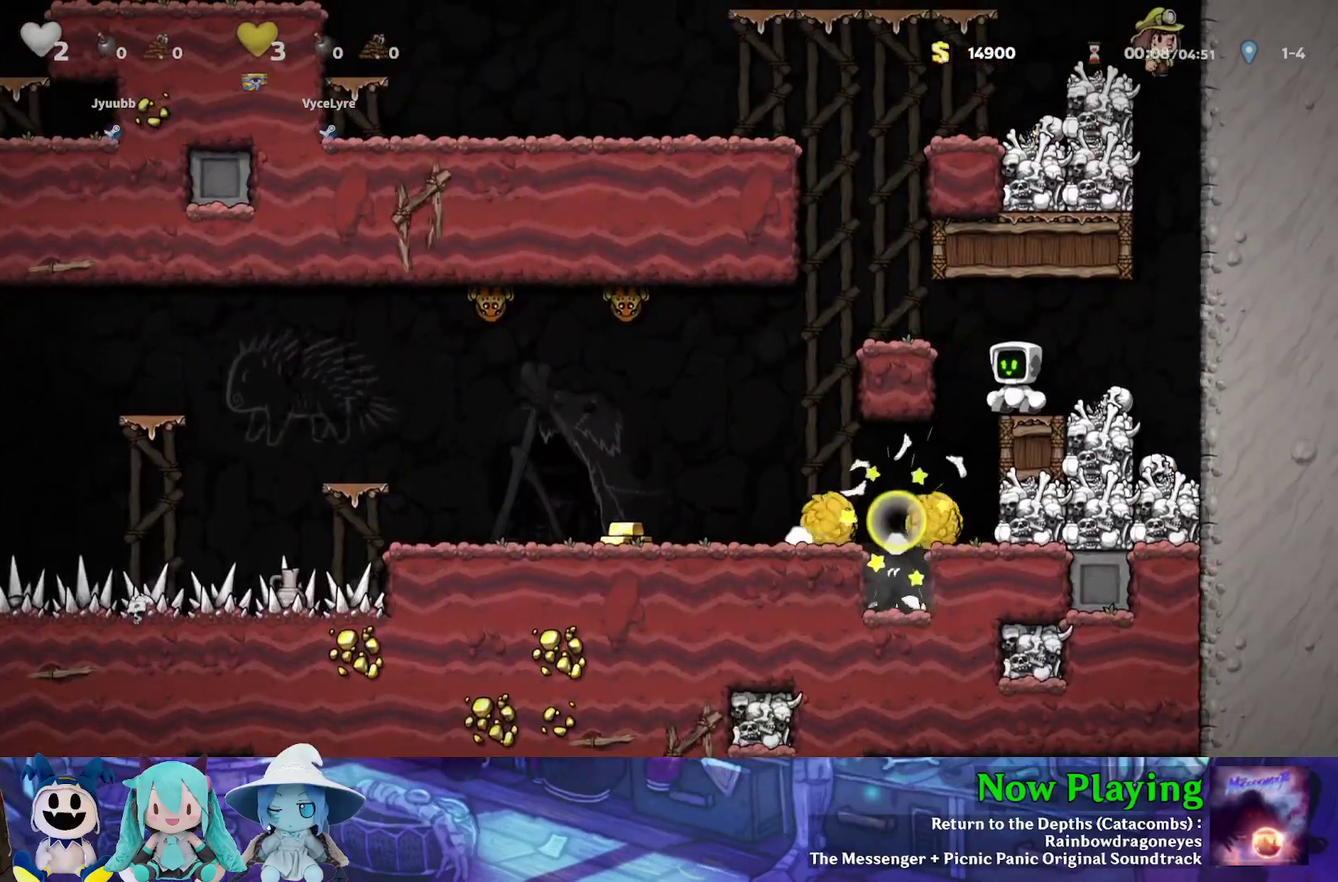
{"dt_ms": 600, "buttons": [], "left_stick": "center", "right_stick": "center", "events": []}
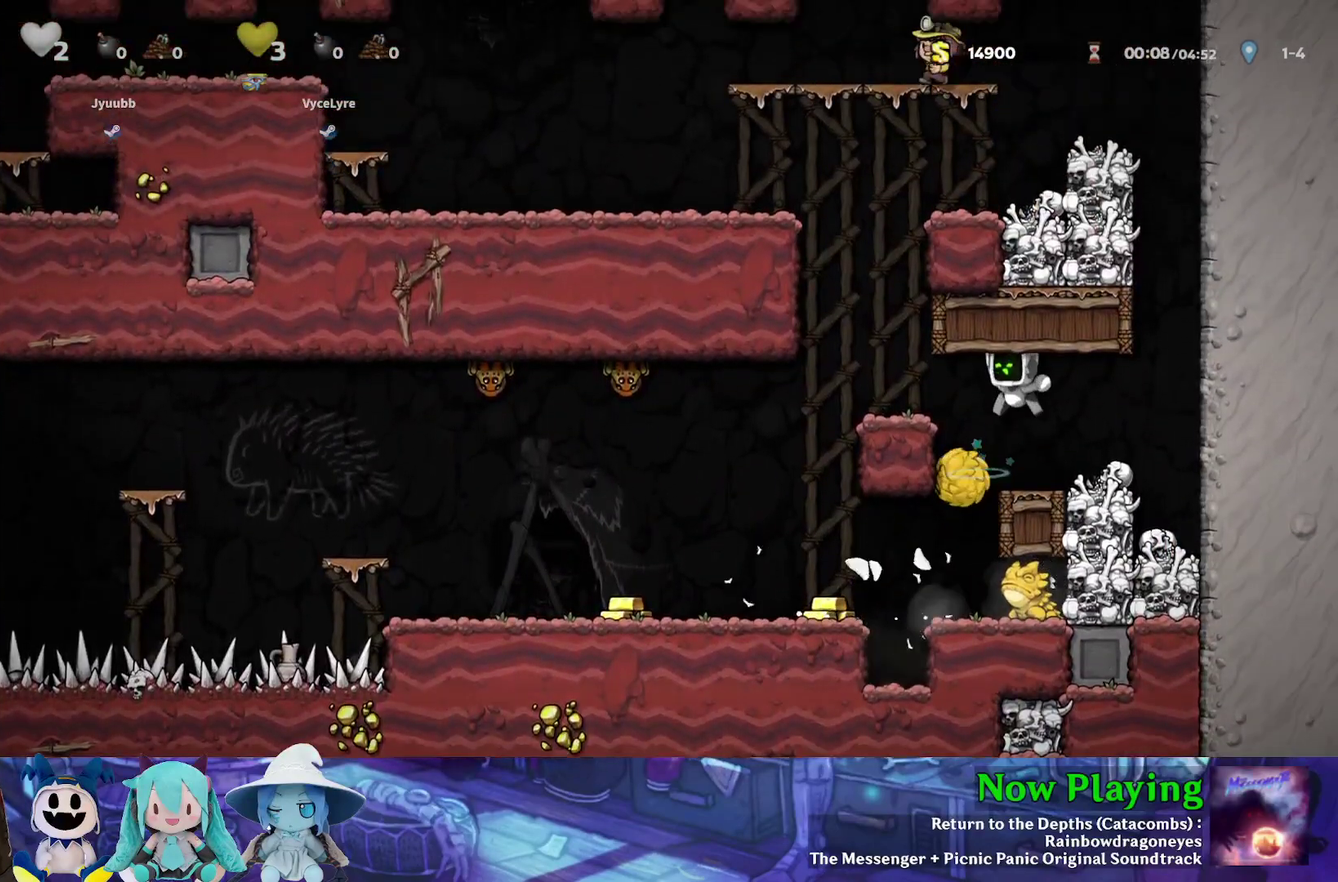
{"dt_ms": 500, "buttons": [], "left_stick": "center", "right_stick": "center", "events": []}
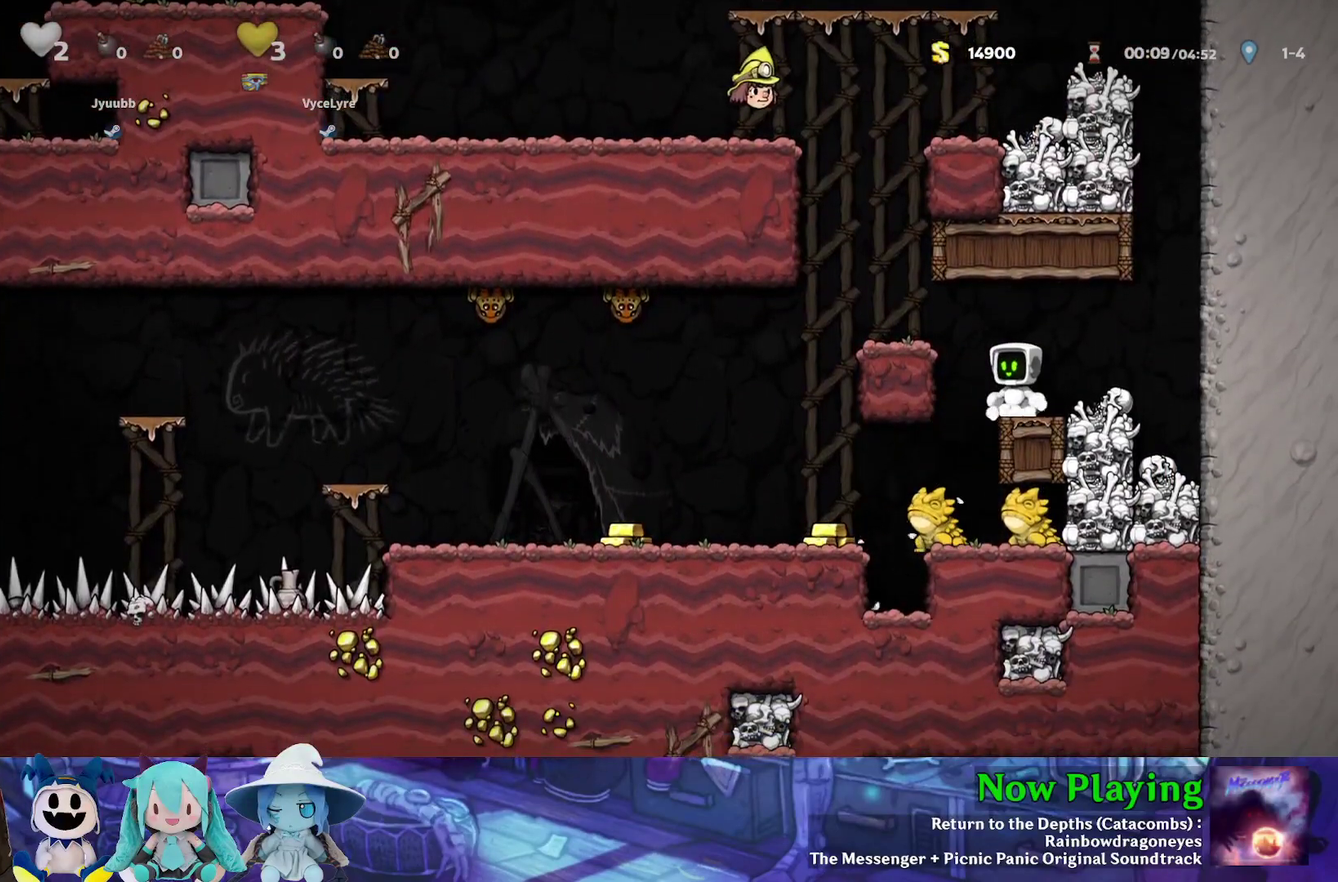
{"dt_ms": 500, "buttons": ["DPAD_RIGHT"], "left_stick": "center", "right_stick": "center", "events": [[483, "DPAD_RIGHT", "down"]]}
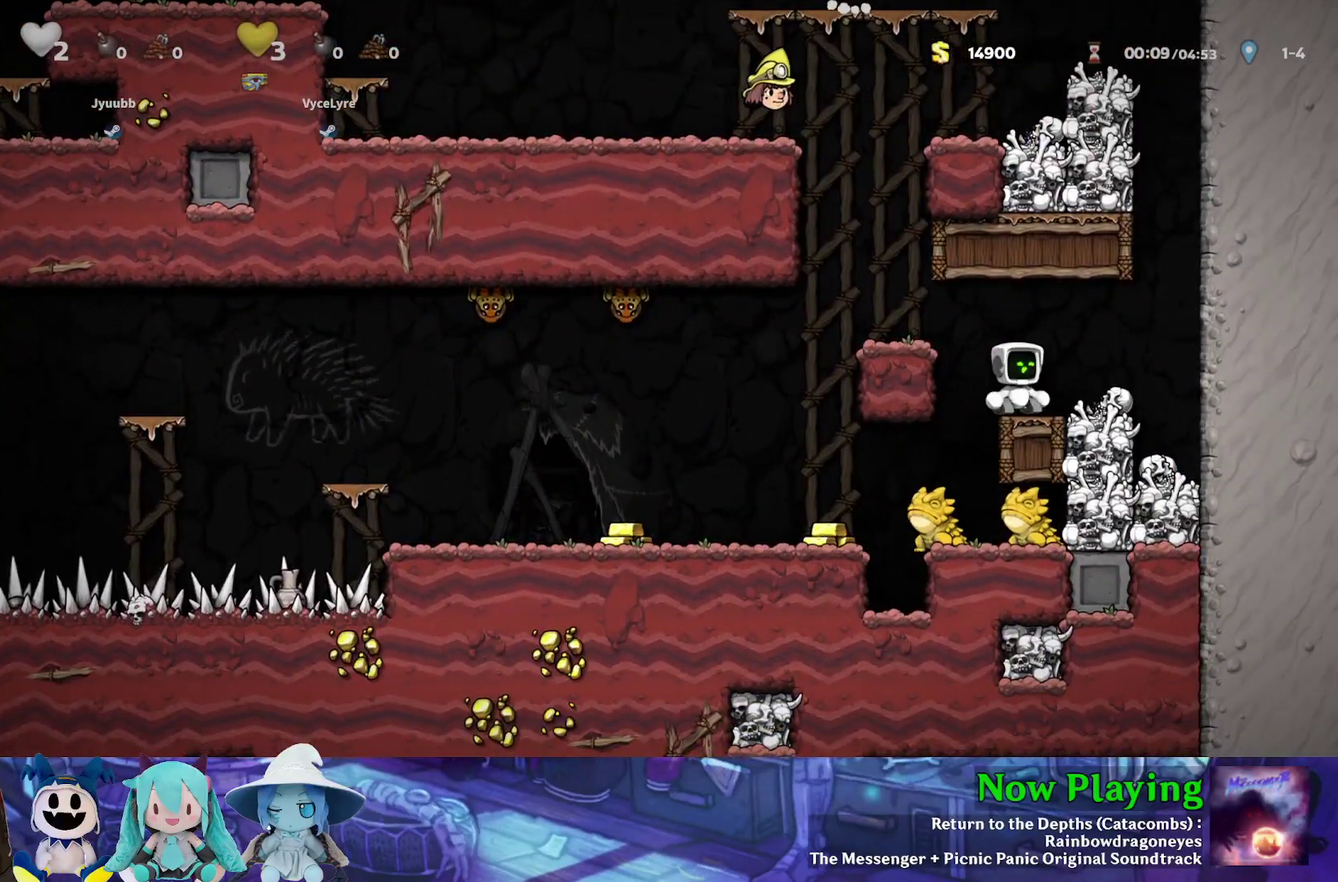
{"dt_ms": 400, "buttons": ["A", "DPAD_LEFT"], "left_stick": "center", "right_stick": "center", "events": [[267, "DPAD_DOWN", "down"], [317, "A", "down"], [317, "DPAD_RIGHT", "up"], [367, "DPAD_LEFT", "down"], [400, "DPAD_DOWN", "up"]]}
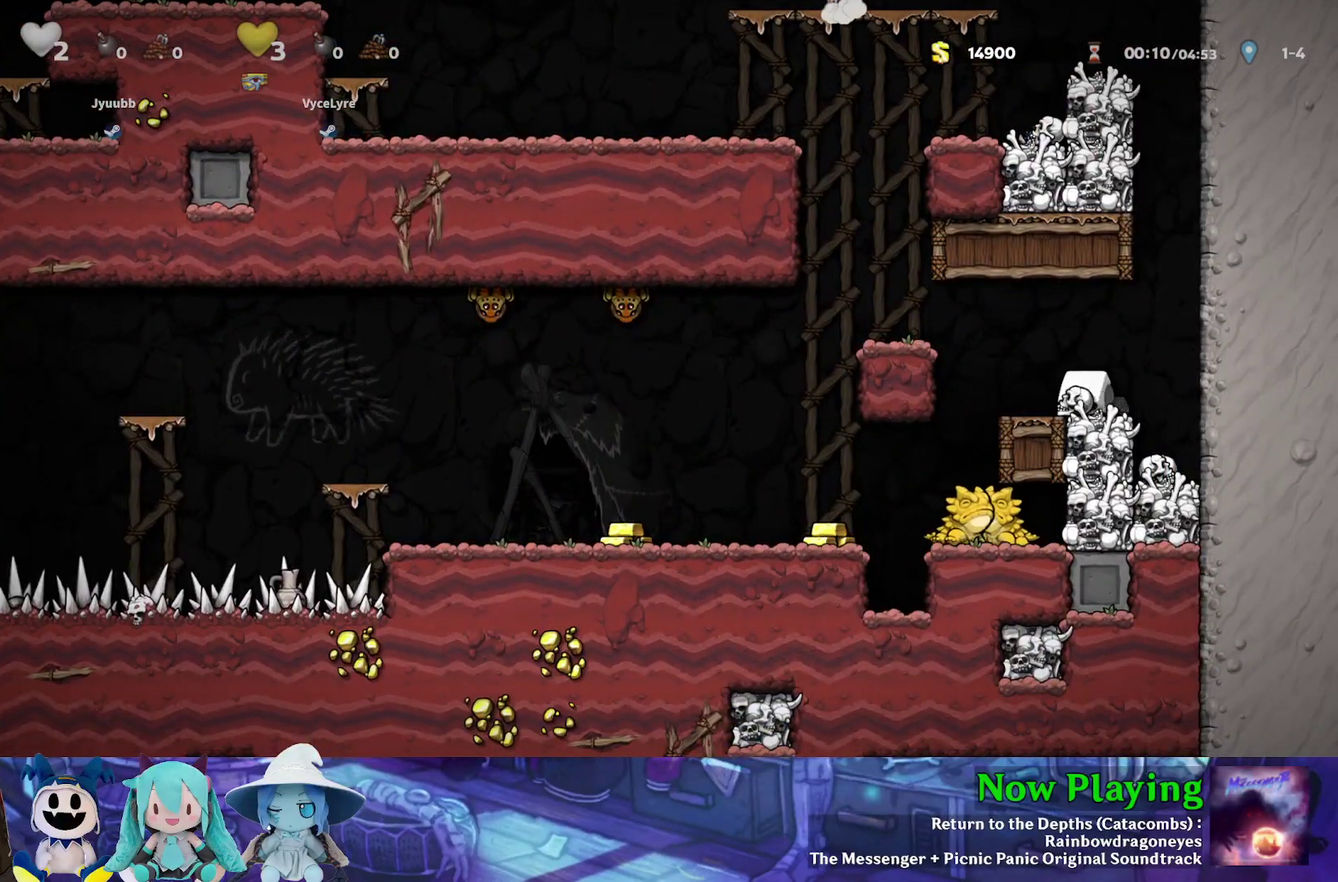
{"dt_ms": 300, "buttons": ["DPAD_LEFT"], "left_stick": "center", "right_stick": "center", "events": [[17, "A", "up"], [117, "Y", "down"], [300, "Y", "up"]]}
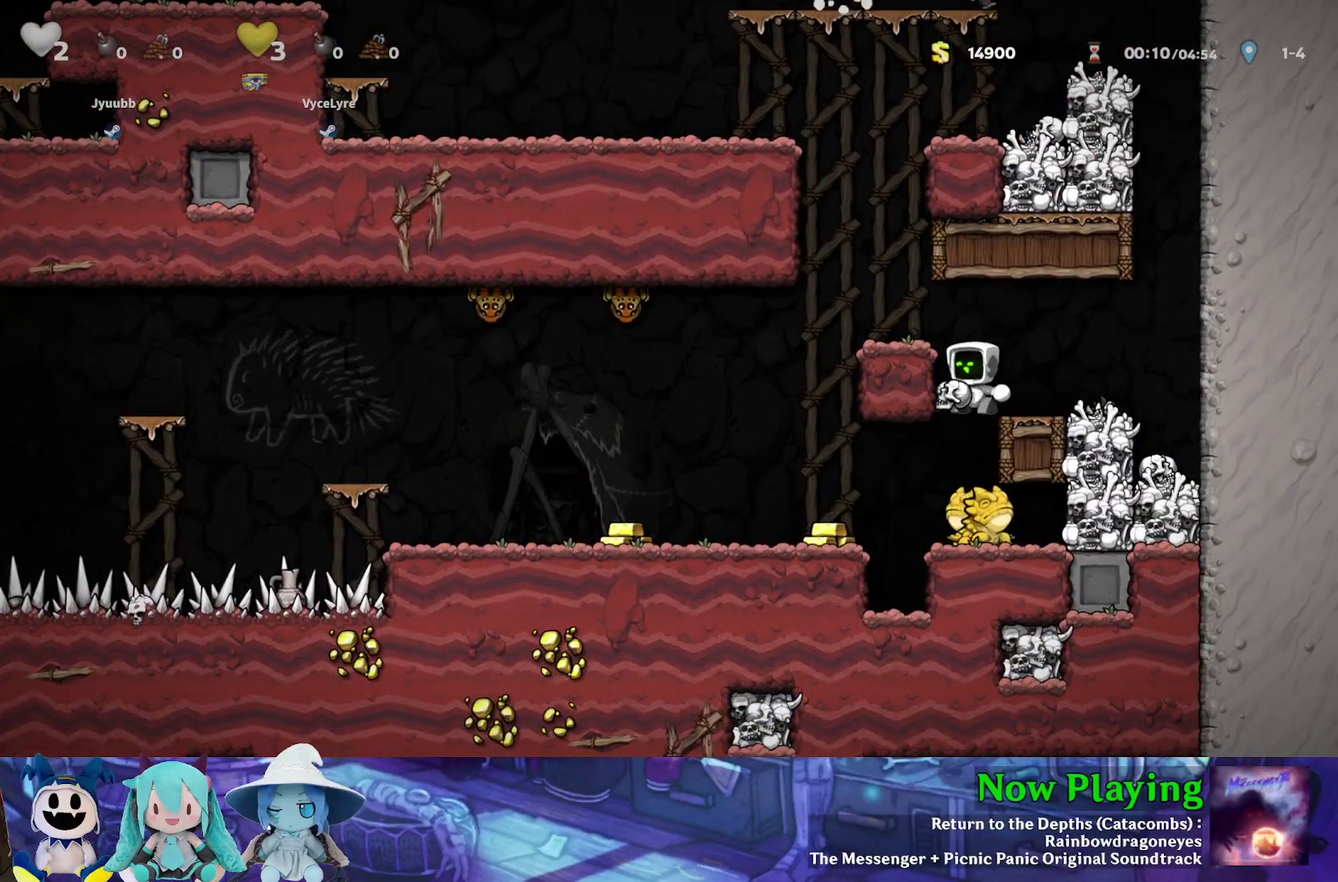
{"dt_ms": 300, "buttons": ["DPAD_RIGHT"], "left_stick": "center", "right_stick": "center", "events": [[17, "DPAD_LEFT", "up"], [217, "DPAD_RIGHT", "down"]]}
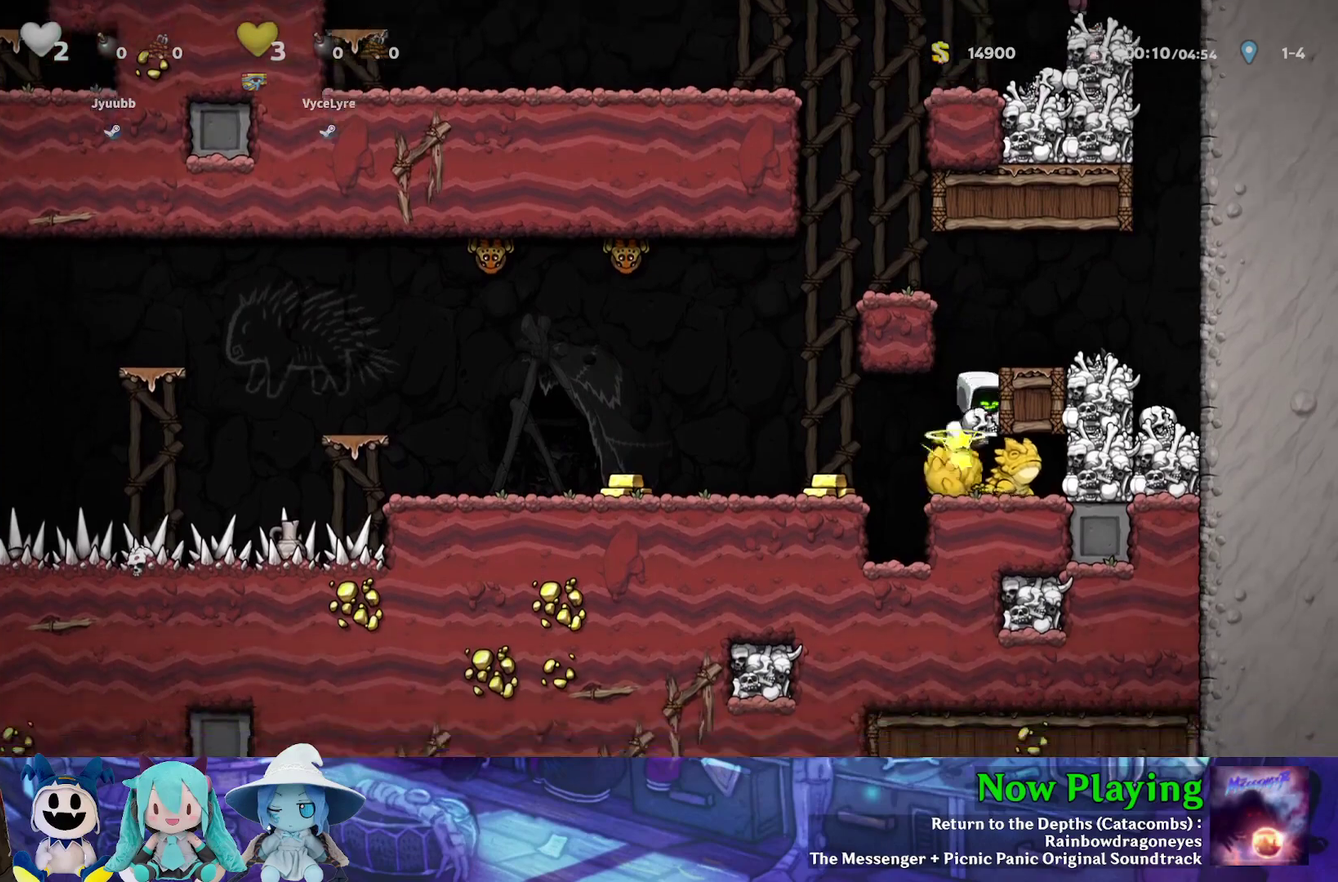
{"dt_ms": 500, "buttons": [], "left_stick": "center", "right_stick": "center", "events": [[50, "B", "down"], [67, "DPAD_RIGHT", "up"], [333, "DPAD_RIGHT", "down"], [400, "DPAD_RIGHT", "up"], [433, "B", "up"]]}
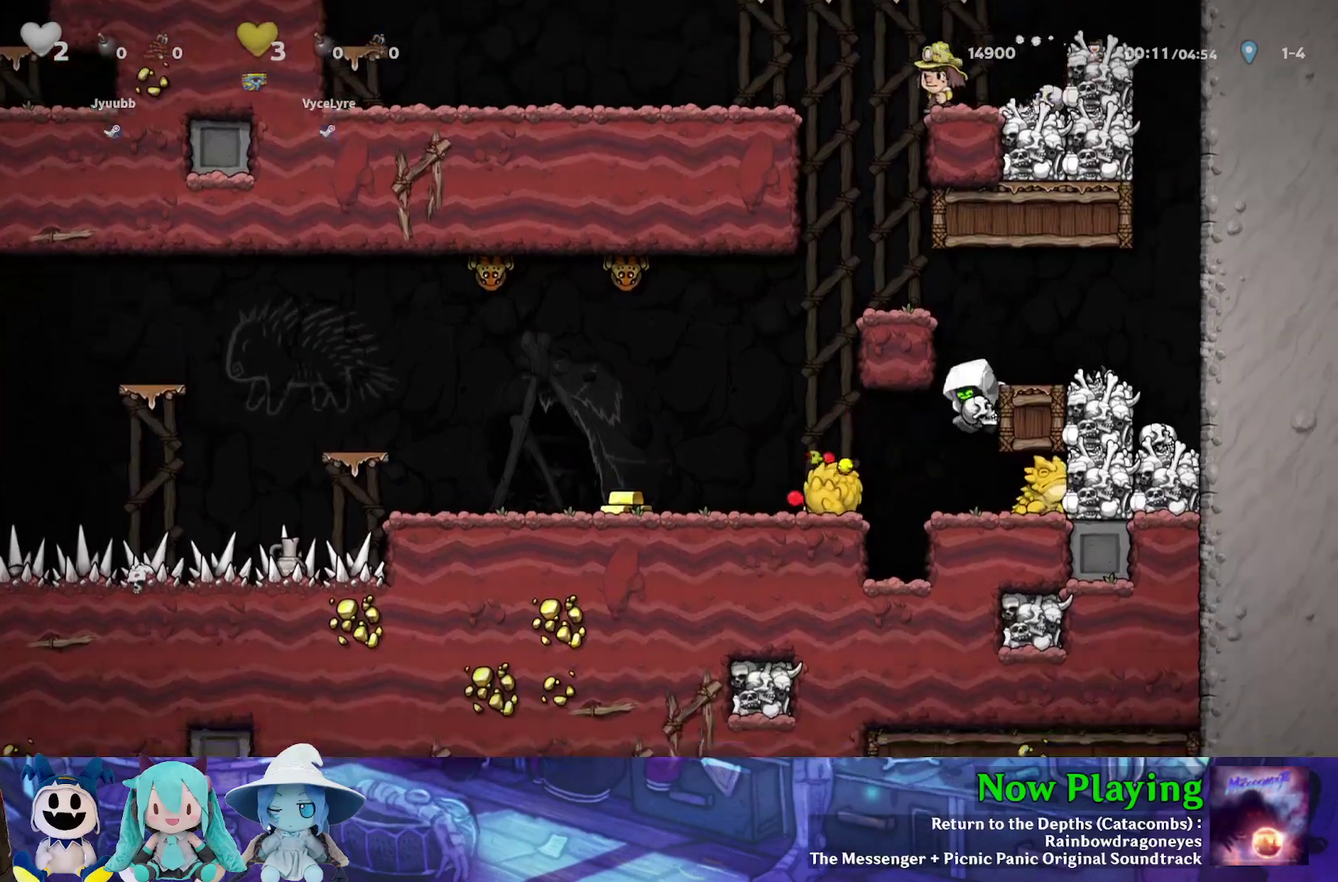
{"dt_ms": 400, "buttons": ["DPAD_DOWN"], "left_stick": "center", "right_stick": "center", "events": [[67, "DPAD_DOWN", "down"], [183, "DPAD_DOWN", "up"], [383, "DPAD_DOWN", "down"]]}
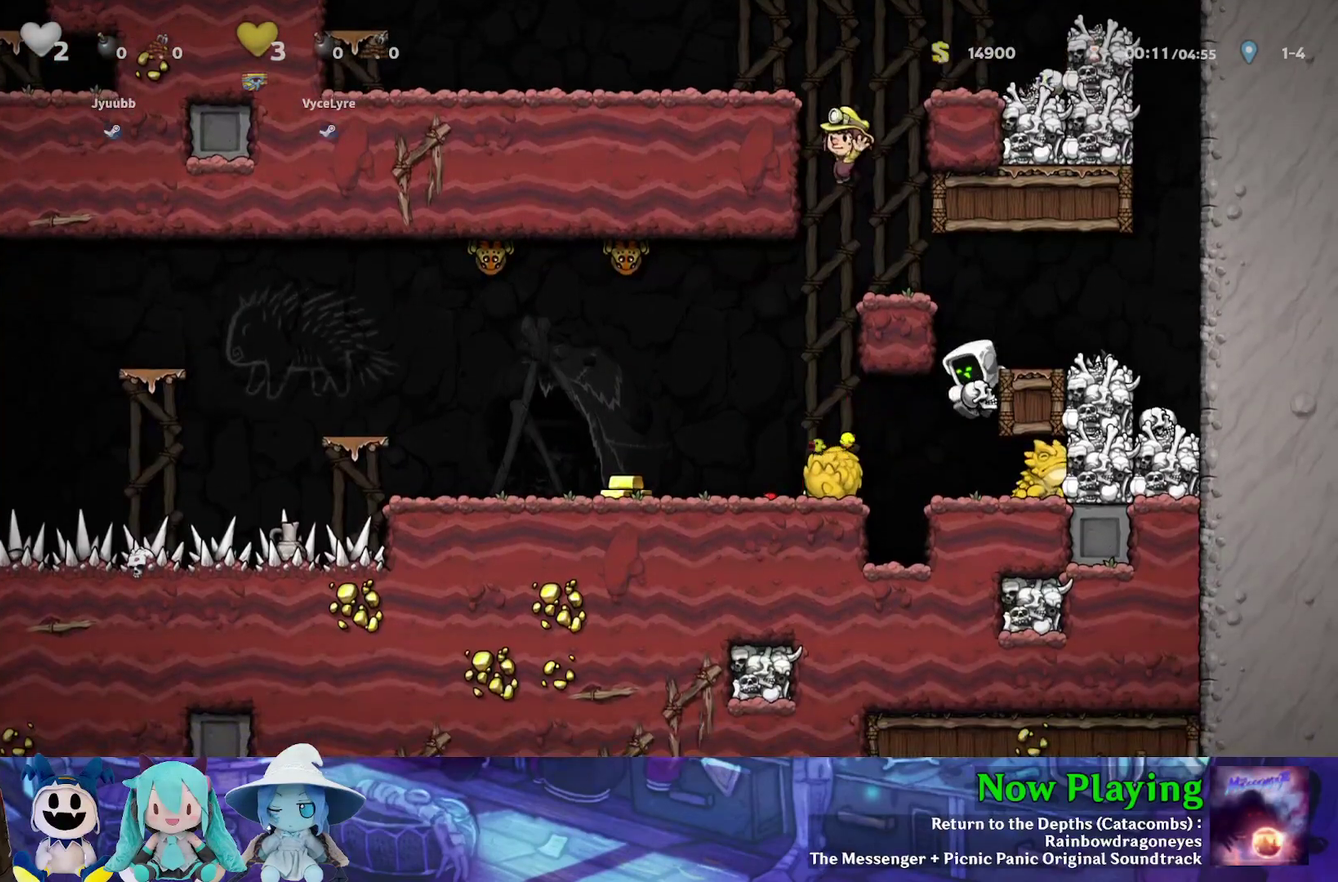
{"dt_ms": 300, "buttons": ["DPAD_RIGHT"], "left_stick": "center", "right_stick": "center", "events": [[67, "B", "down"], [167, "DPAD_DOWN", "up"], [183, "B", "up"], [283, "DPAD_RIGHT", "down"]]}
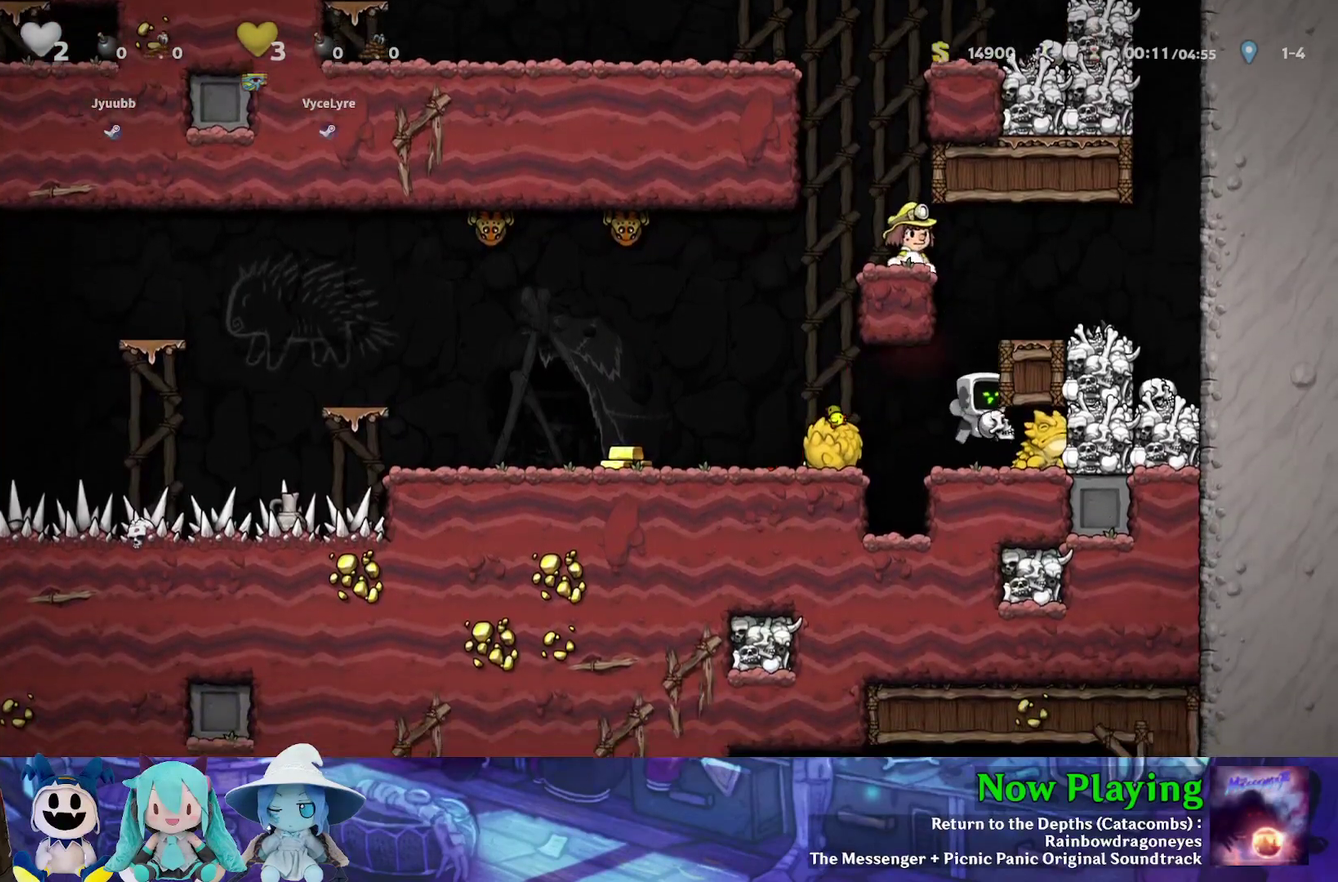
{"dt_ms": 400, "buttons": ["DPAD_RIGHT"], "left_stick": "center", "right_stick": "center", "events": [[33, "A", "down"], [50, "DPAD_RIGHT", "up"], [150, "A", "up"], [400, "DPAD_RIGHT", "down"]]}
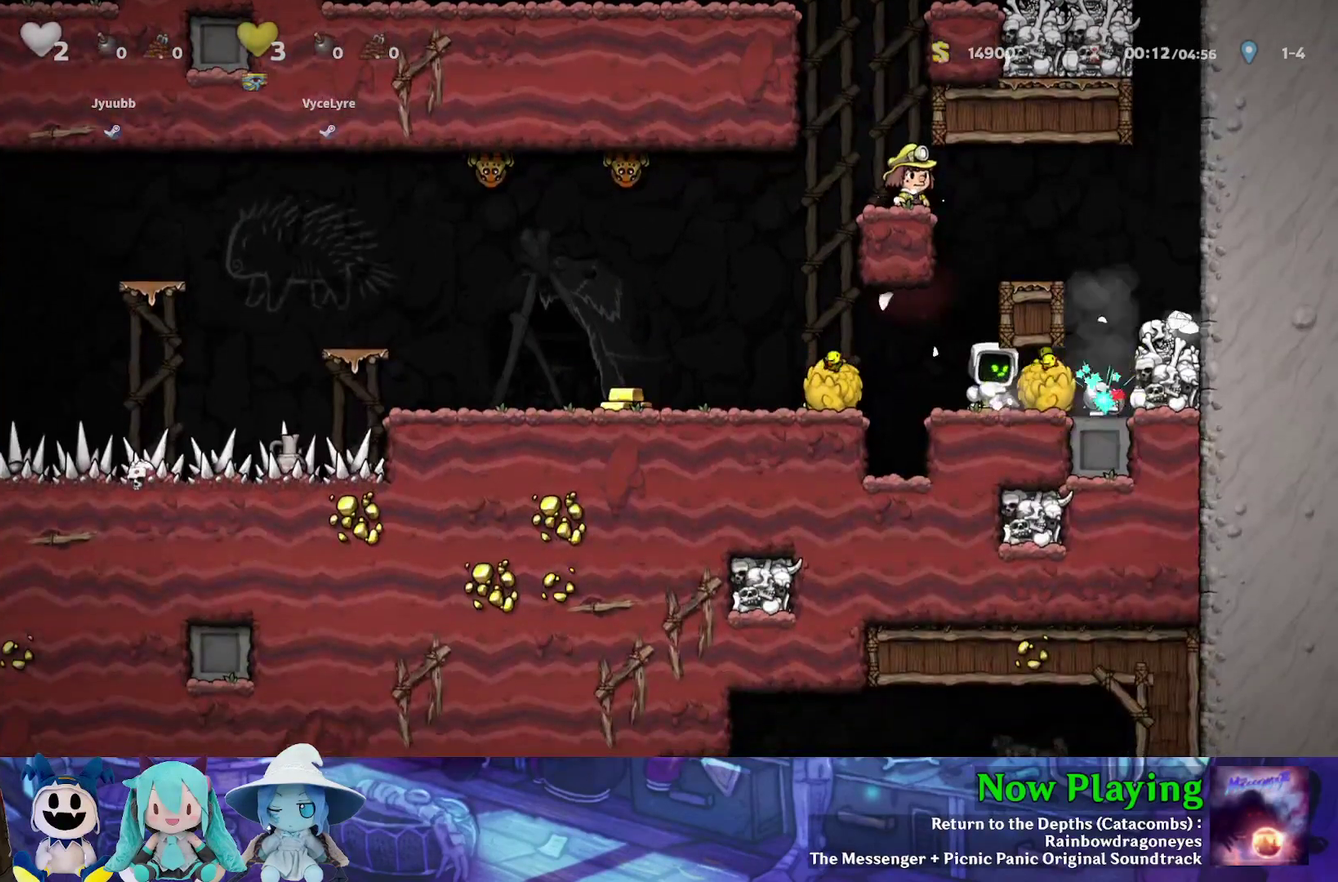
{"dt_ms": 500, "buttons": [], "left_stick": "center", "right_stick": "center", "events": [[117, "DPAD_DOWN", "down"], [167, "A", "down"], [167, "DPAD_RIGHT", "up"], [200, "DPAD_LEFT", "down"], [250, "DPAD_DOWN", "up"], [283, "A", "up"], [383, "A", "down"], [450, "DPAD_LEFT", "up"], [467, "A", "up"]]}
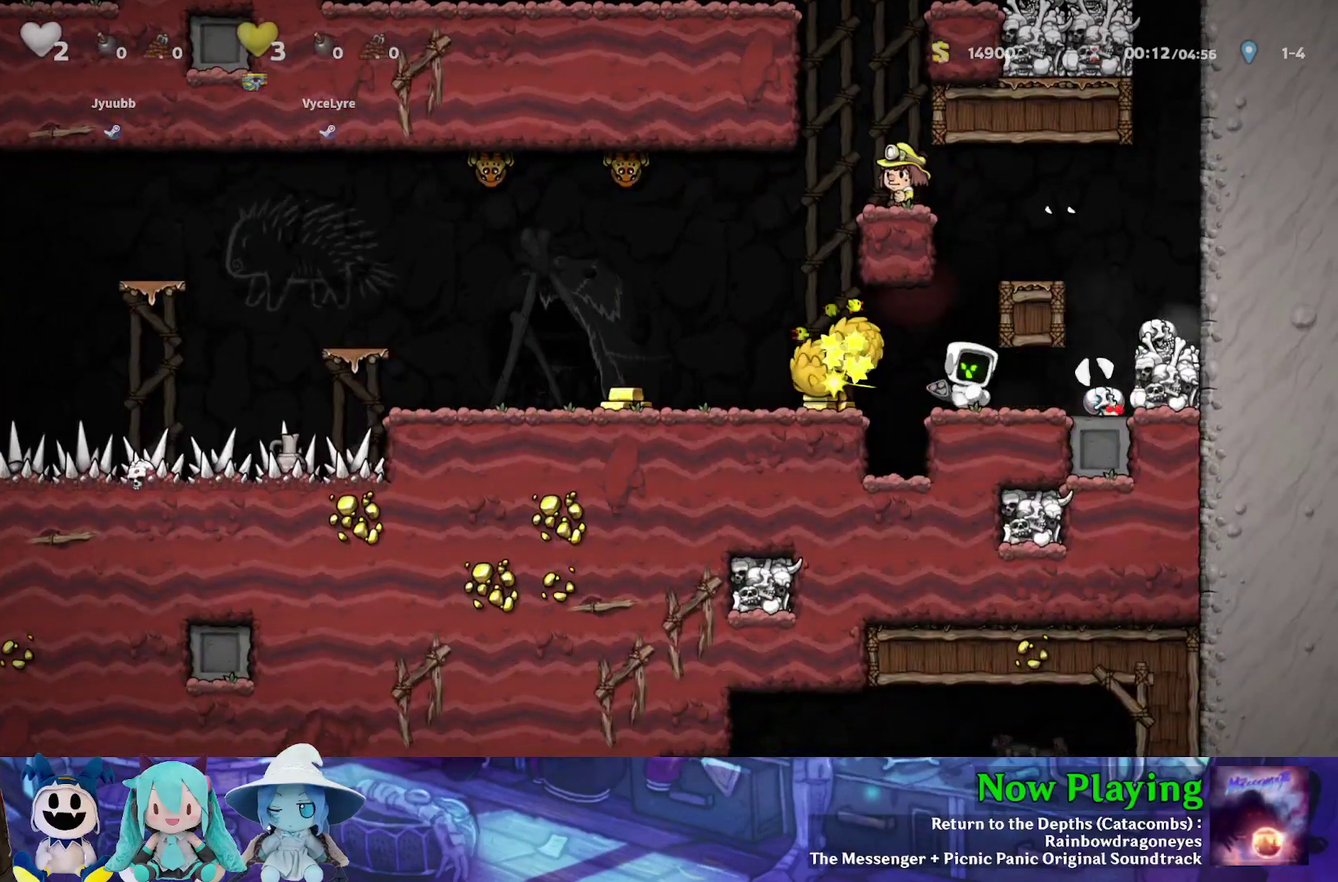
{"dt_ms": 400, "buttons": ["B", "Y", "DPAD_LEFT"], "left_stick": "center", "right_stick": "center", "events": [[150, "DPAD_LEFT", "down"], [267, "Y", "down"], [333, "B", "down"]]}
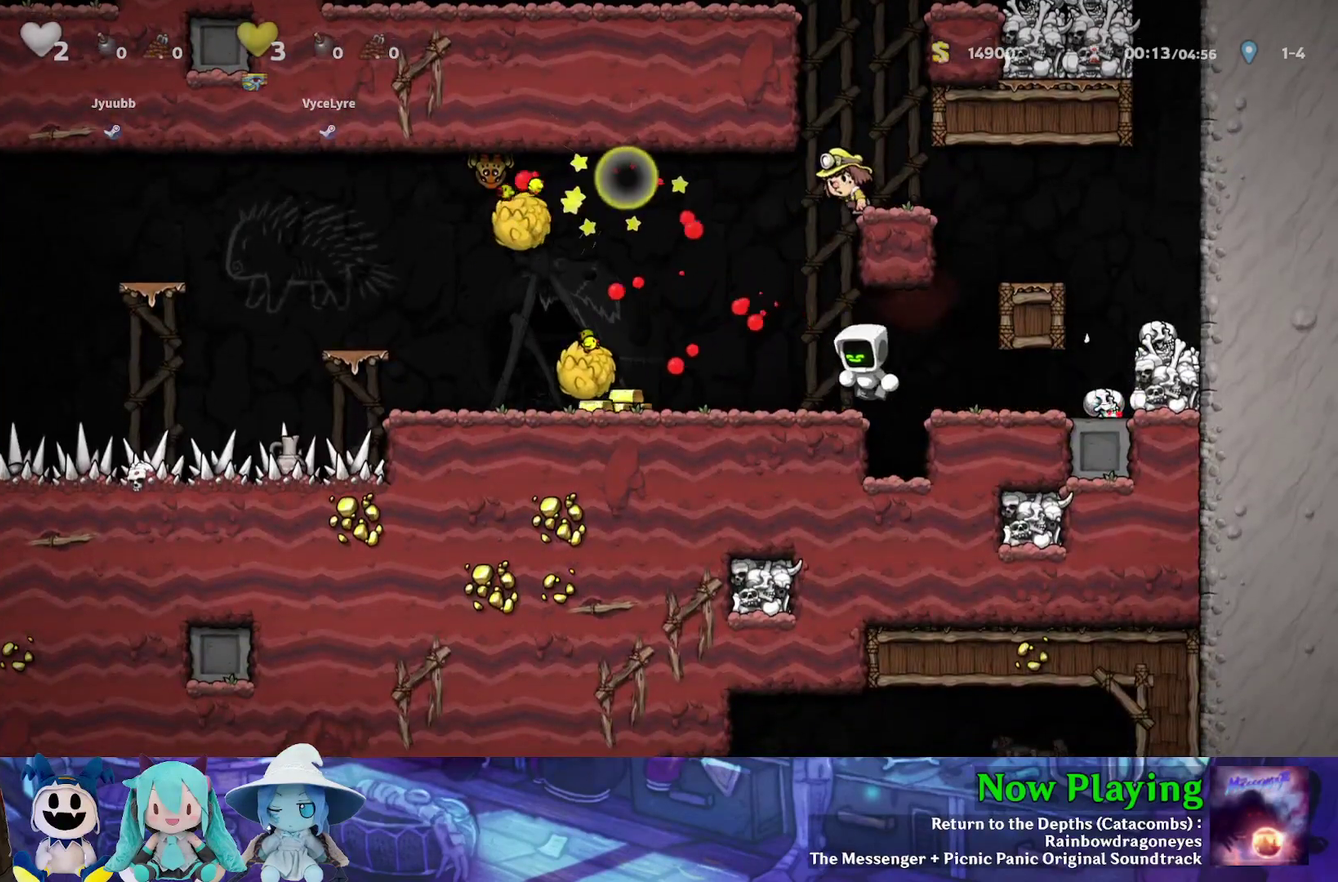
{"dt_ms": 600, "buttons": [], "left_stick": "center", "right_stick": "center", "events": [[50, "Y", "up"], [67, "B", "up"], [350, "Y", "down"], [583, "DPAD_LEFT", "up"], [600, "Y", "up"]]}
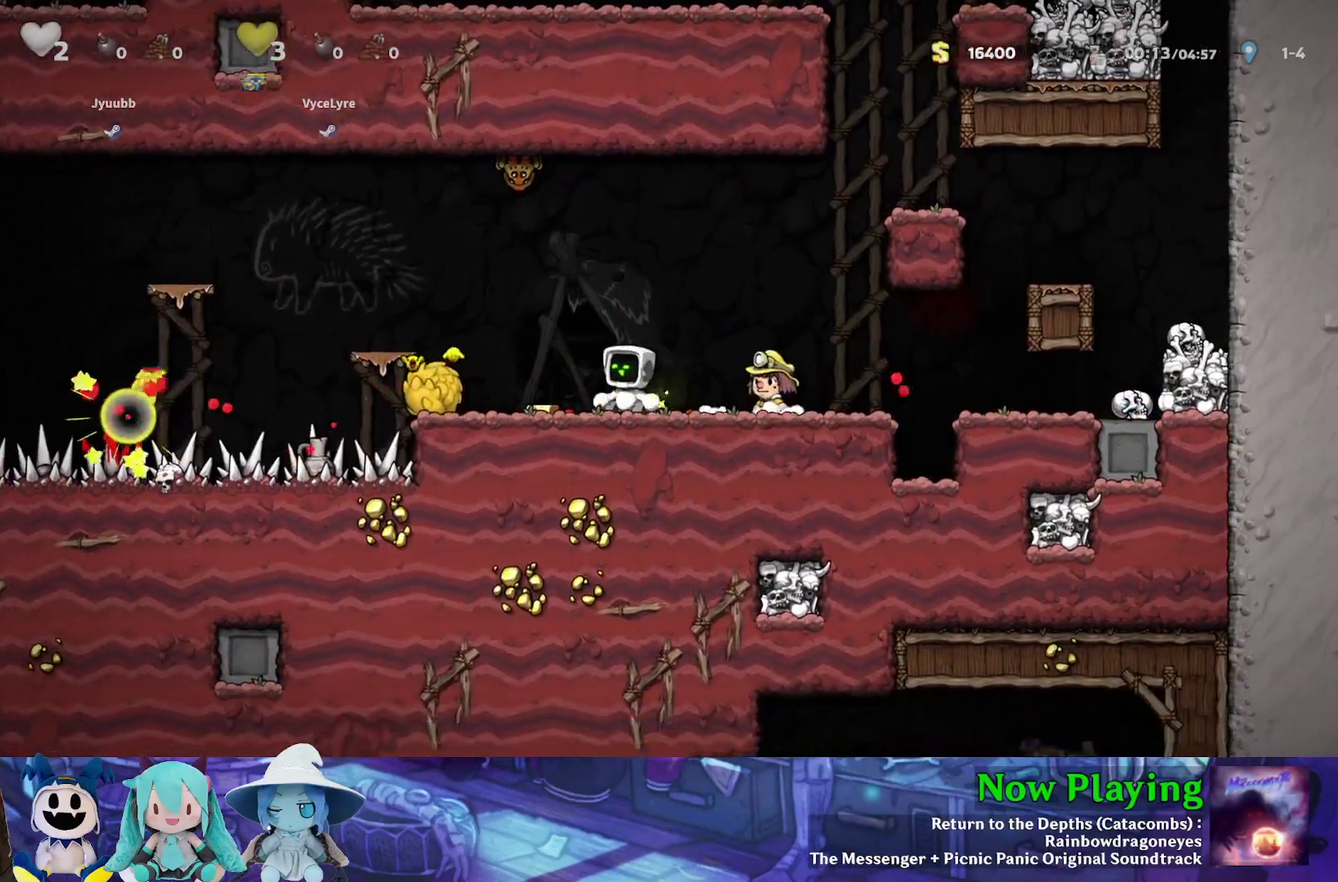
{"dt_ms": 500, "buttons": [], "left_stick": "center", "right_stick": "center", "events": [[117, "DPAD_LEFT", "down"], [350, "DPAD_LEFT", "up"], [400, "DPAD_RIGHT", "down"], [467, "DPAD_RIGHT", "up"]]}
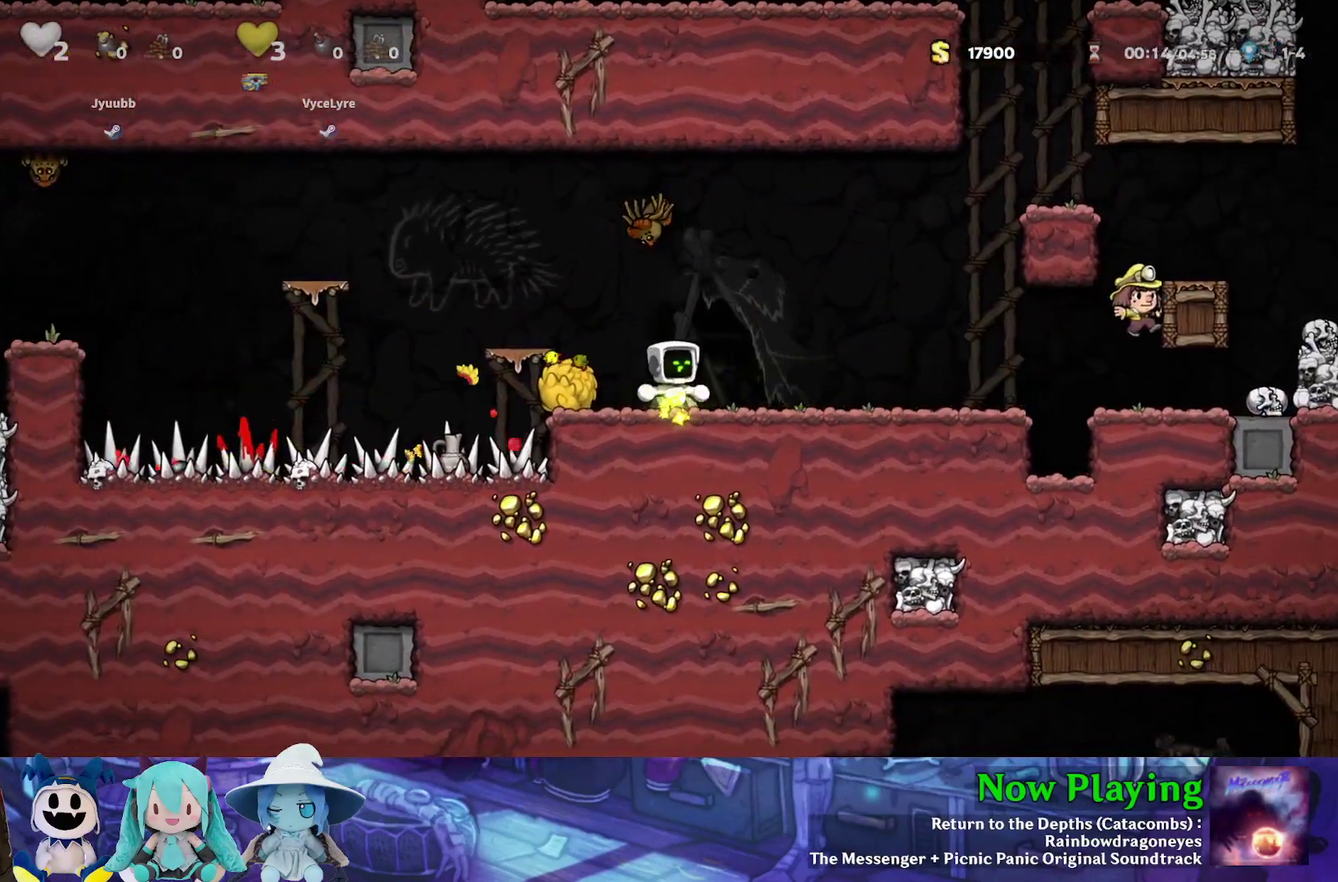
{"dt_ms": 500, "buttons": ["A", "DPAD_LEFT"], "left_stick": "center", "right_stick": "center", "events": [[33, "B", "down"], [67, "A", "down"], [150, "B", "up"], [167, "A", "up"], [350, "DPAD_LEFT", "down"], [433, "A", "down"]]}
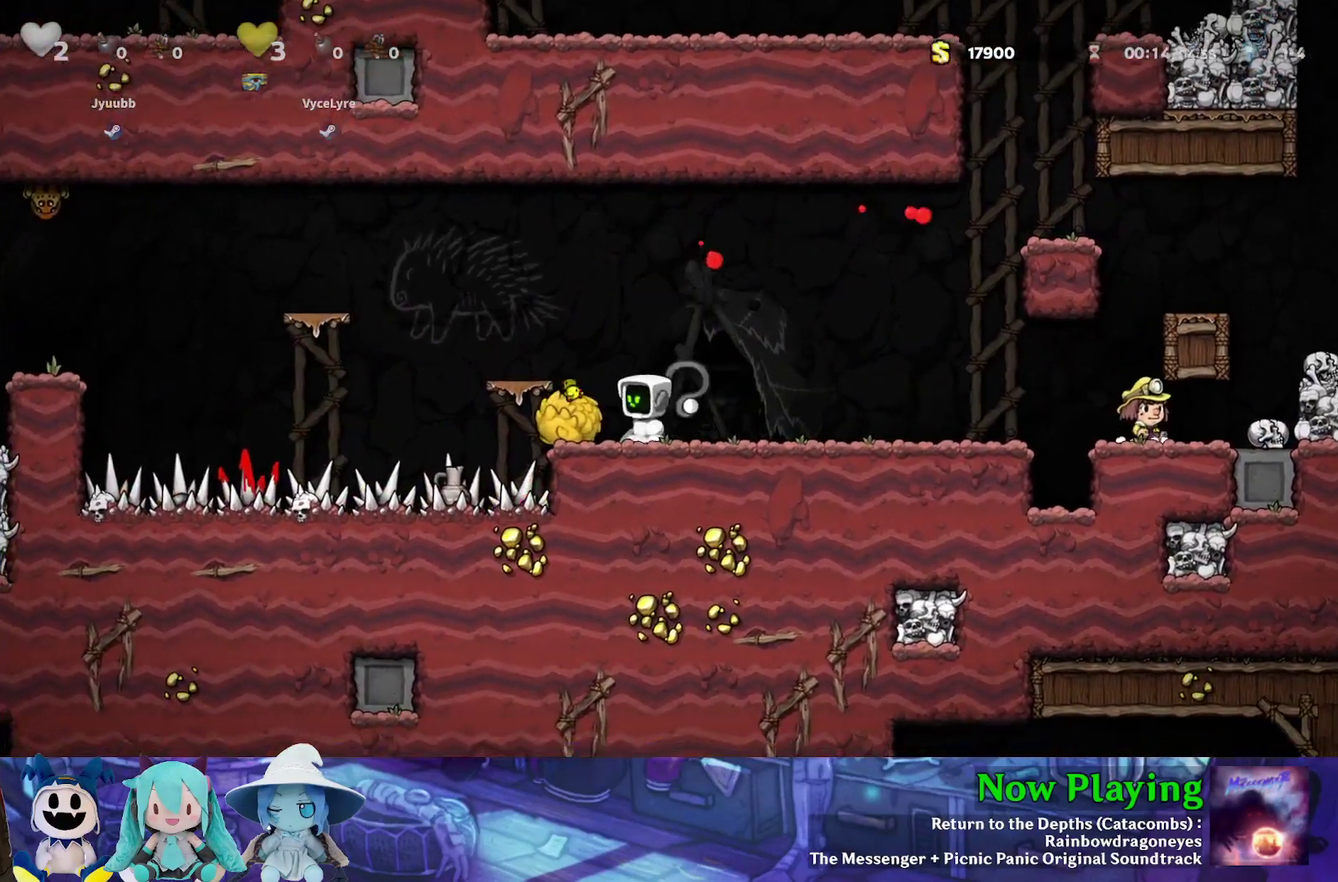
{"dt_ms": 600, "buttons": ["B", "DPAD_LEFT"], "left_stick": "center", "right_stick": "center", "events": [[33, "DPAD_LEFT", "up"], [50, "A", "up"], [467, "B", "down"], [517, "DPAD_LEFT", "down"]]}